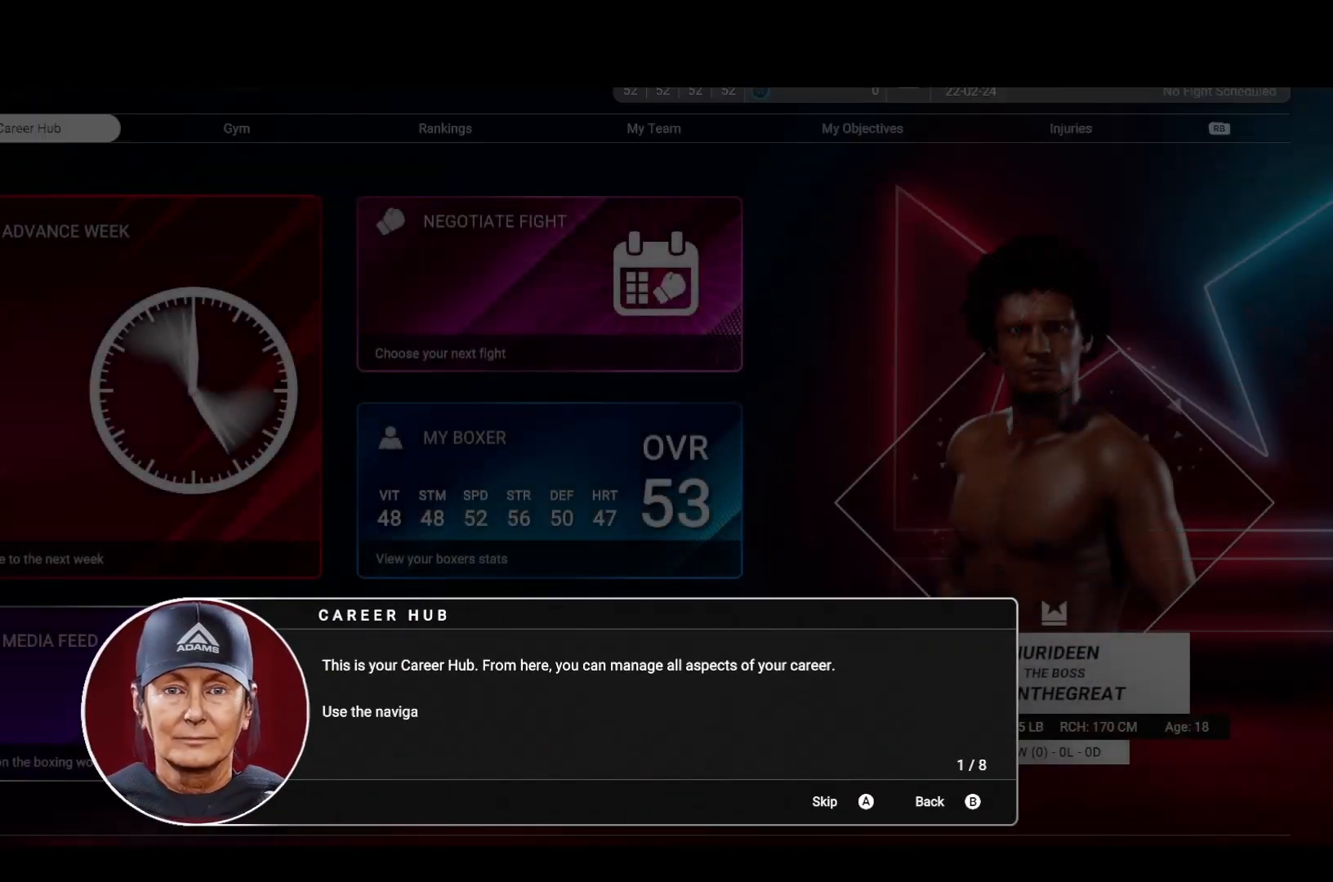
Gameplay with a controller (PlayStation layout); each line is a JSON object with the inputs held at the frame after it. "events" lists button and stick changes between this image and that frame as [ms after this image, input, new state], when the widget could be followed in between. Not read: R3.
{"buttons": [], "left_stick": "center", "right_stick": "center", "events": [[317, "CROSS", "down"], [367, "CROSS", "up"]]}
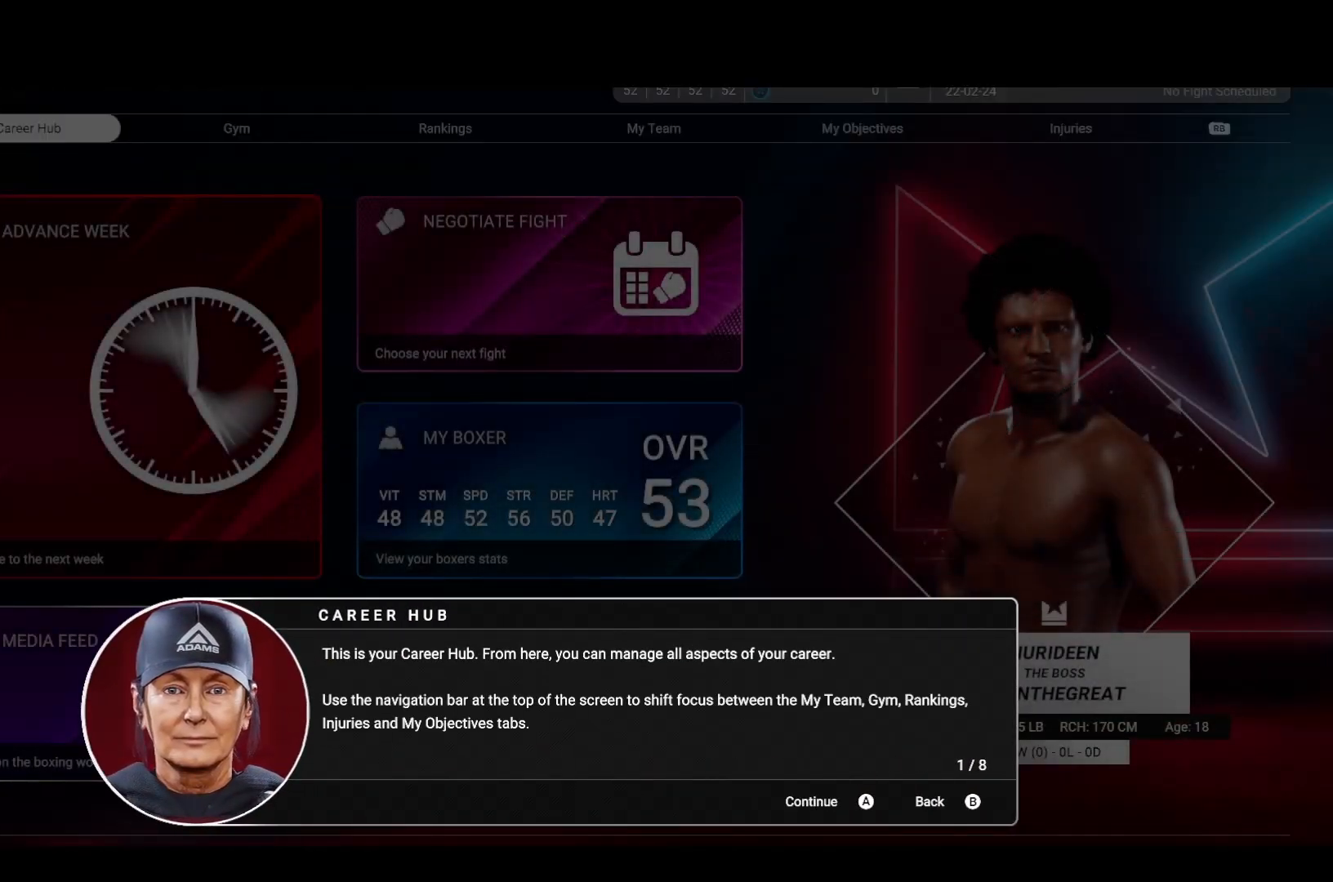
{"buttons": ["CROSS"], "left_stick": "center", "right_stick": "center", "events": [[100, "CROSS", "down"], [183, "CROSS", "up"], [283, "CROSS", "down"], [383, "CROSS", "up"], [500, "CROSS", "down"]]}
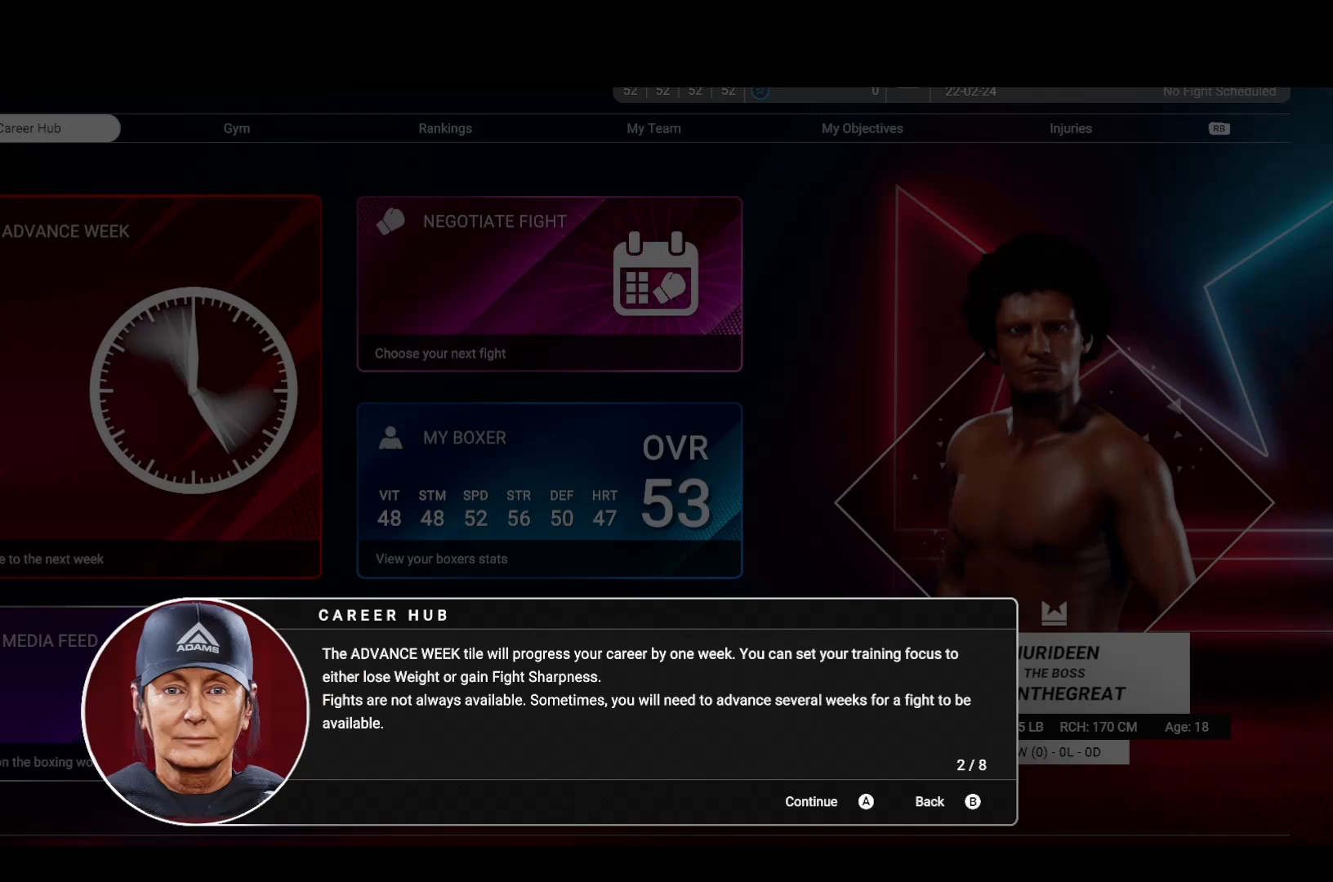
{"buttons": [], "left_stick": "center", "right_stick": "center", "events": [[83, "CROSS", "up"], [117, "CROSS", "down"], [183, "CROSS", "up"], [300, "CROSS", "down"], [333, "CROSS", "up"], [433, "CROSS", "down"], [500, "CROSS", "up"]]}
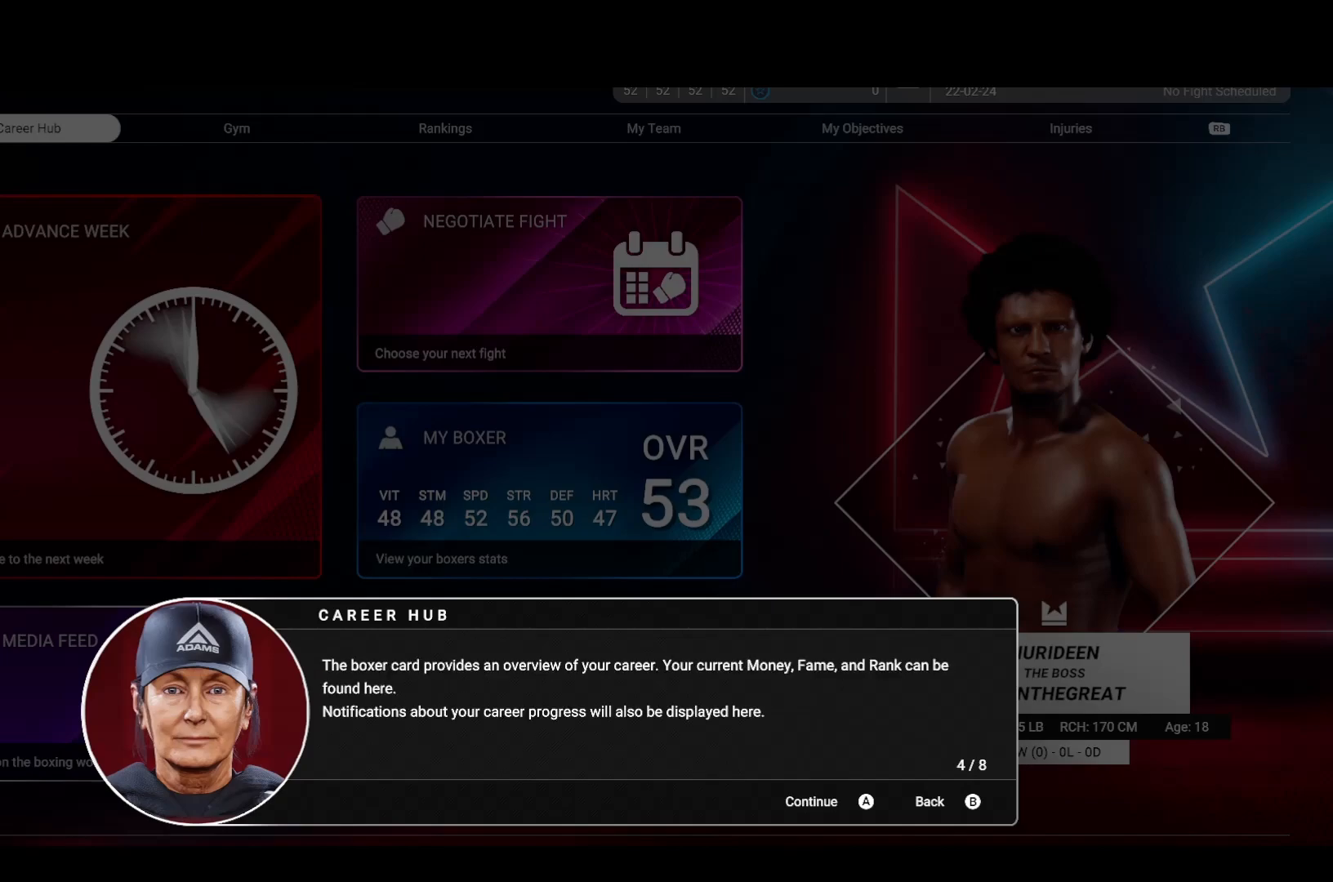
{"buttons": [], "left_stick": "center", "right_stick": "center", "events": [[117, "CIRCLE", "down"], [200, "CIRCLE", "up"]]}
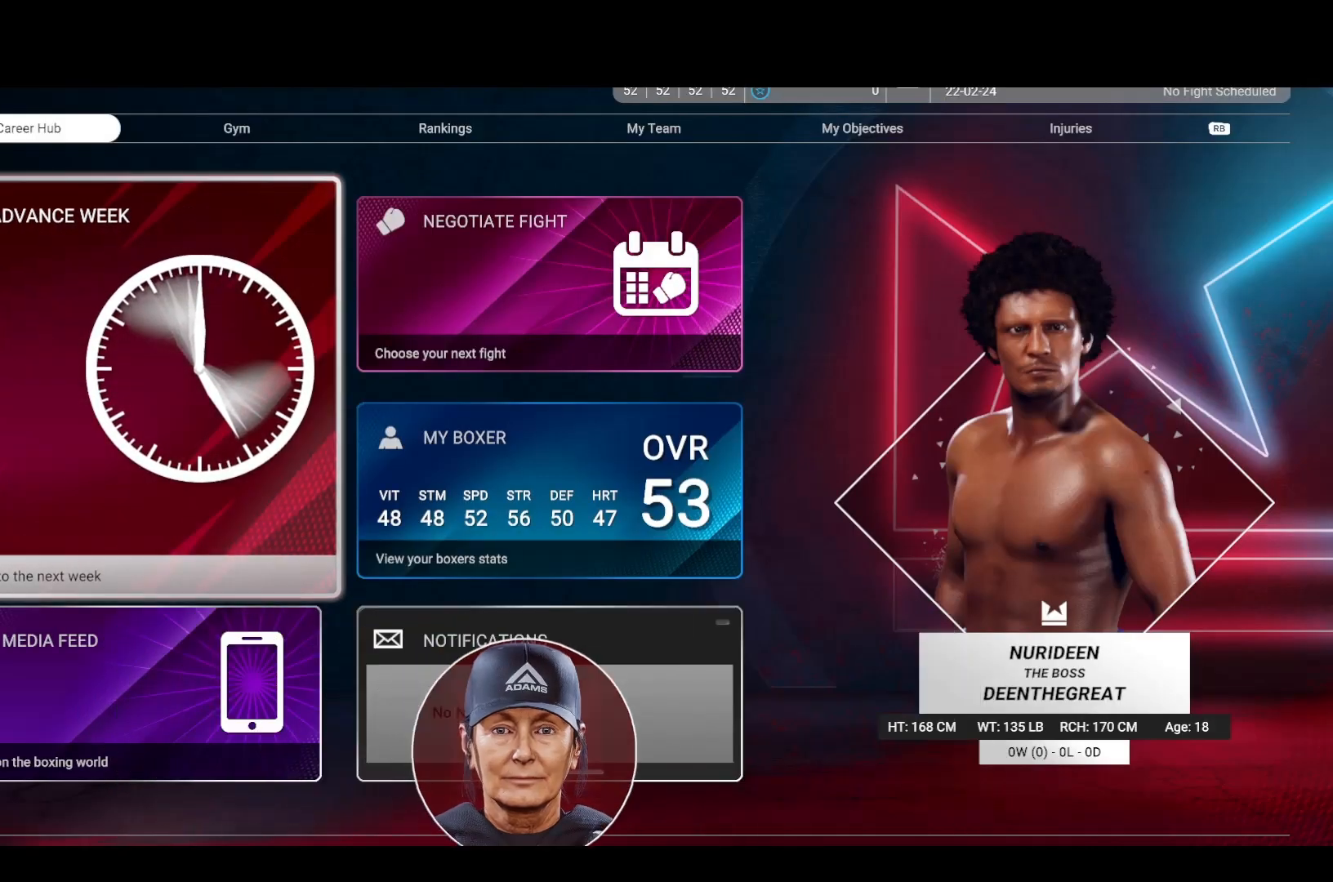
{"buttons": [], "left_stick": "right", "right_stick": "center", "events": [[417, "left_stick", "right"]]}
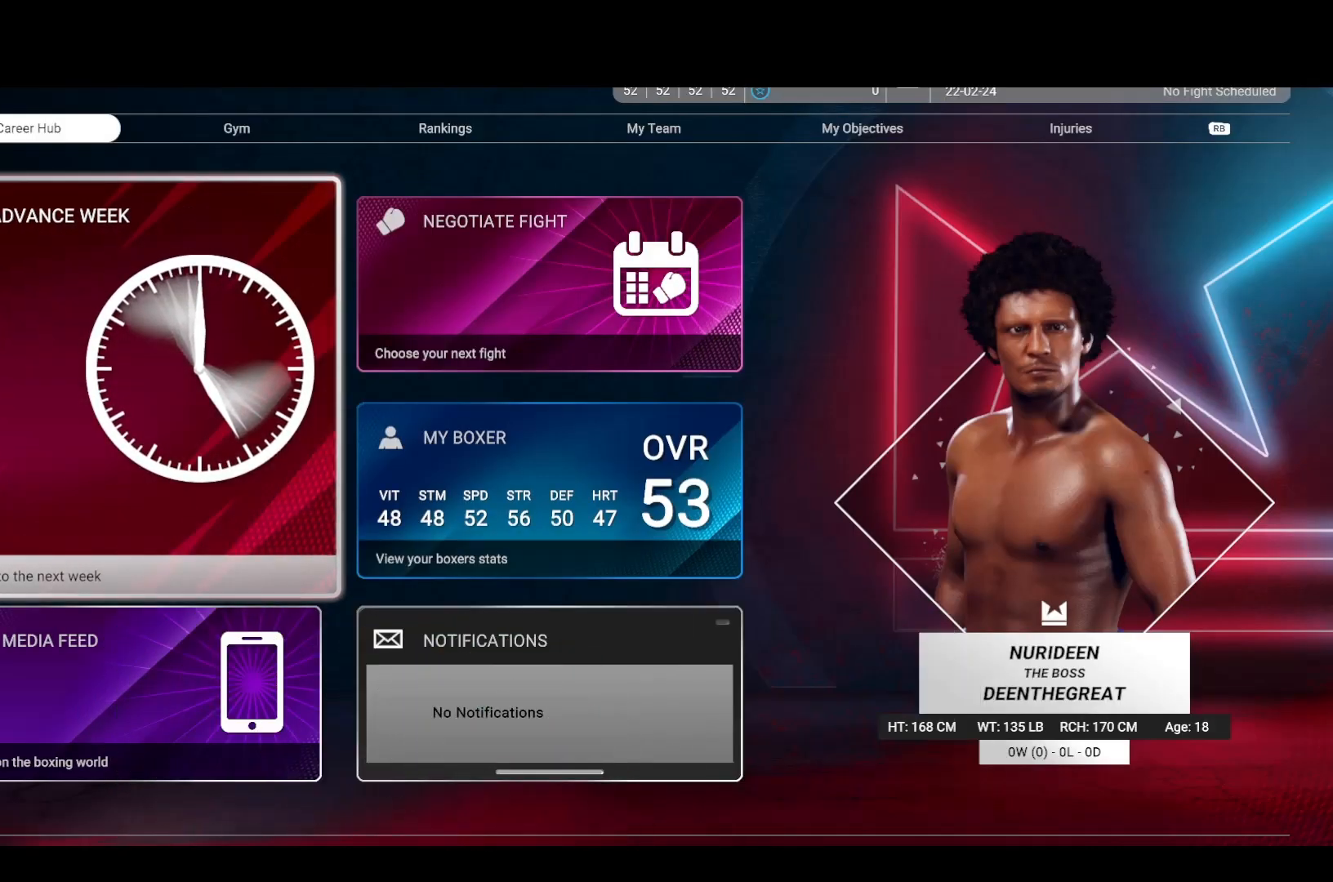
{"buttons": [], "left_stick": "center", "right_stick": "center", "events": [[33, "left_stick", "center"]]}
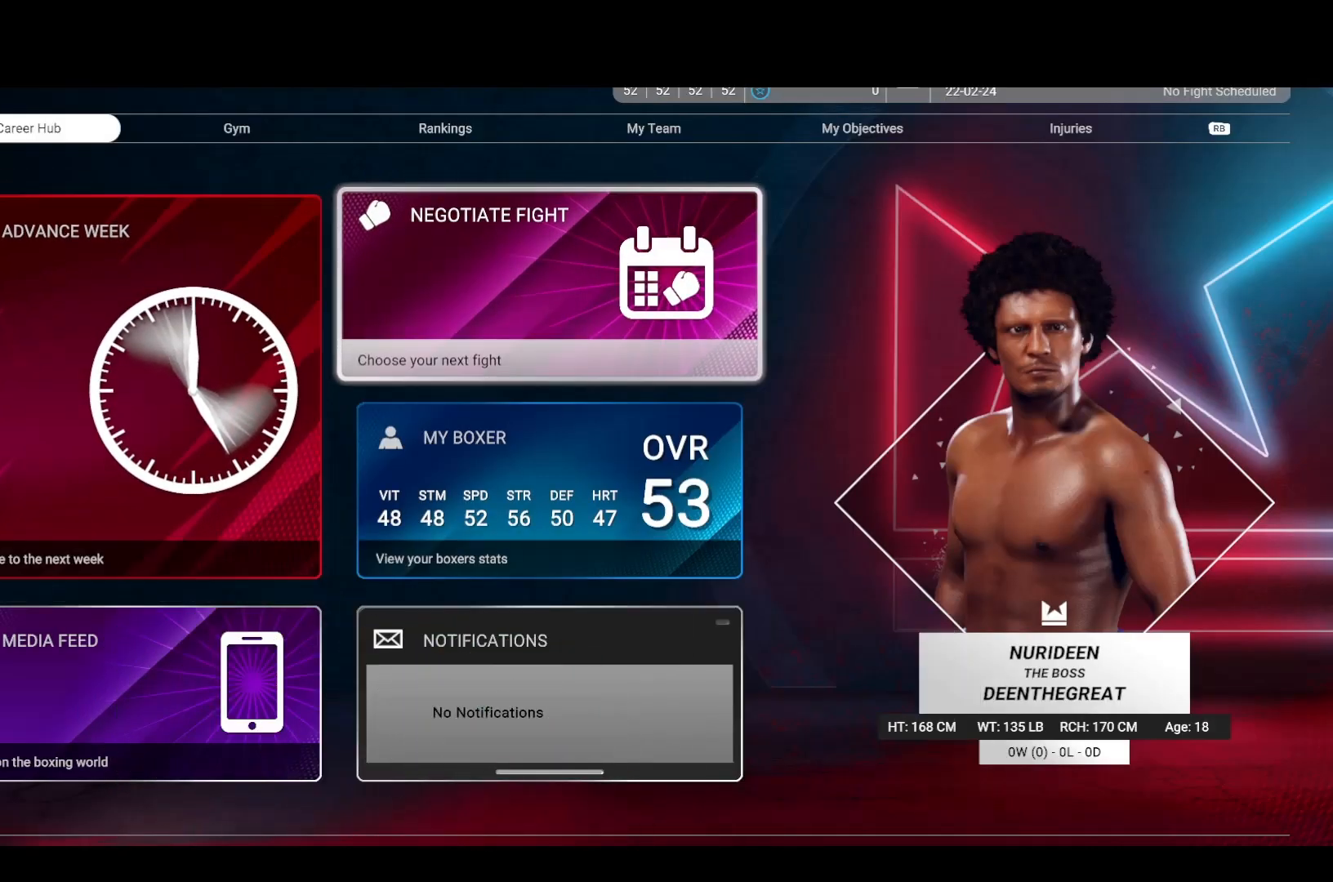
{"buttons": [], "left_stick": "down-right", "right_stick": "center", "events": [[467, "left_stick", "down-right"]]}
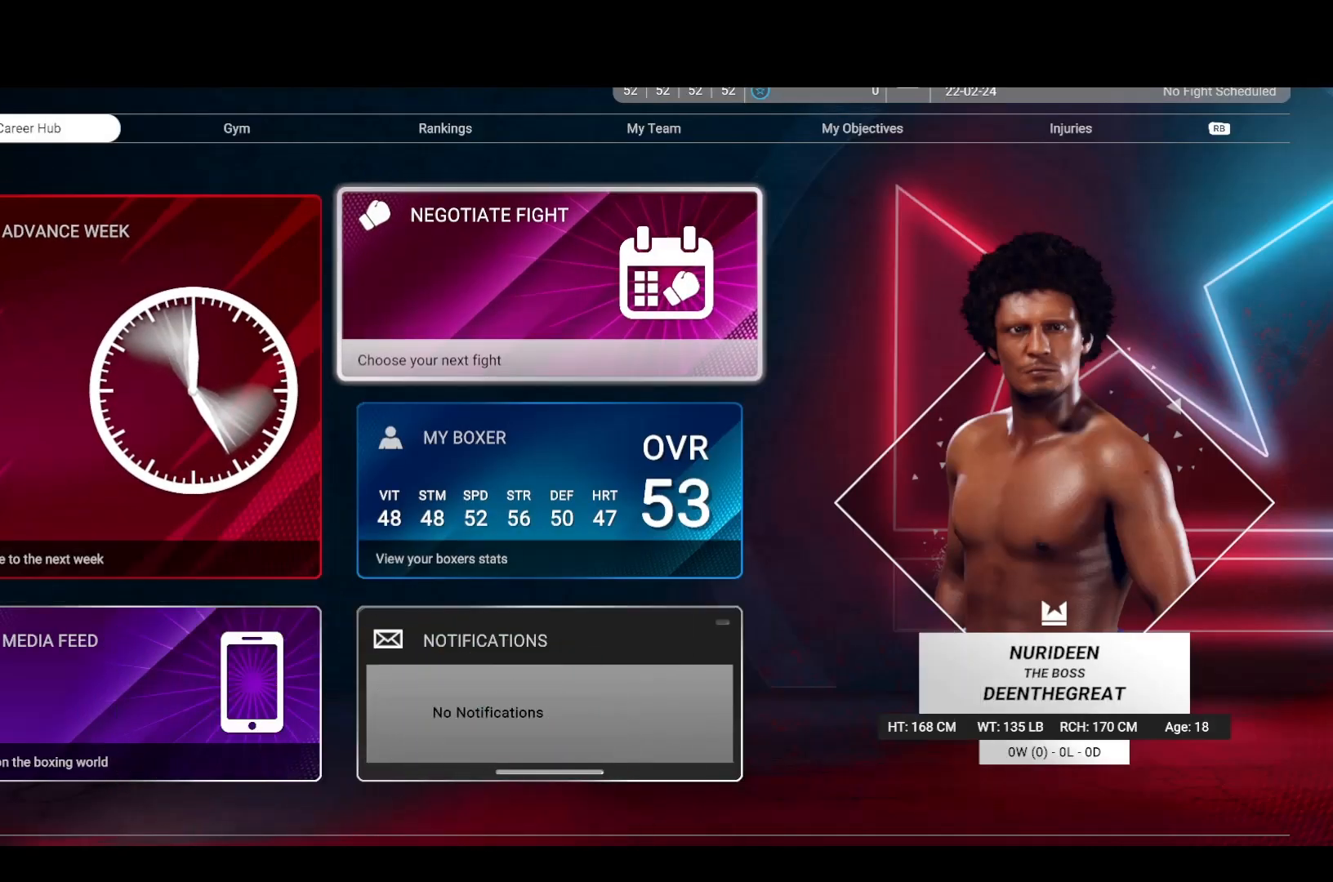
{"buttons": [], "left_stick": "center", "right_stick": "center", "events": [[50, "left_stick", "down"], [167, "left_stick", "center"]]}